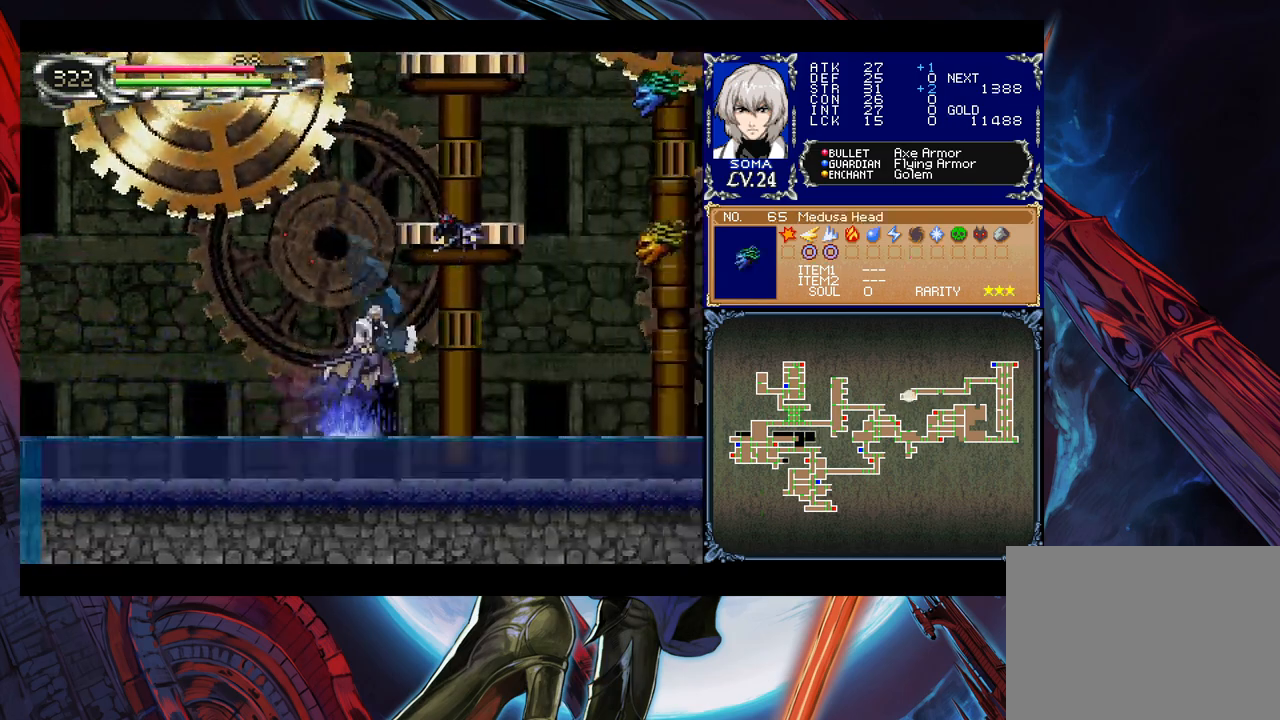
Gameplay with a controller (Xbox layout); each line is a JSON object with the inputs held at the frame after it. "events" lists button and stick changes between this image and that frame as [ms after this image, input, new state], when the widget could be followed in between. Not read: L2 R2 right_stick.
{"buttons": [], "left_stick": "center", "events": [[250, "left_stick", "center"], [400, "A", "up"], [450, "B", "up"]]}
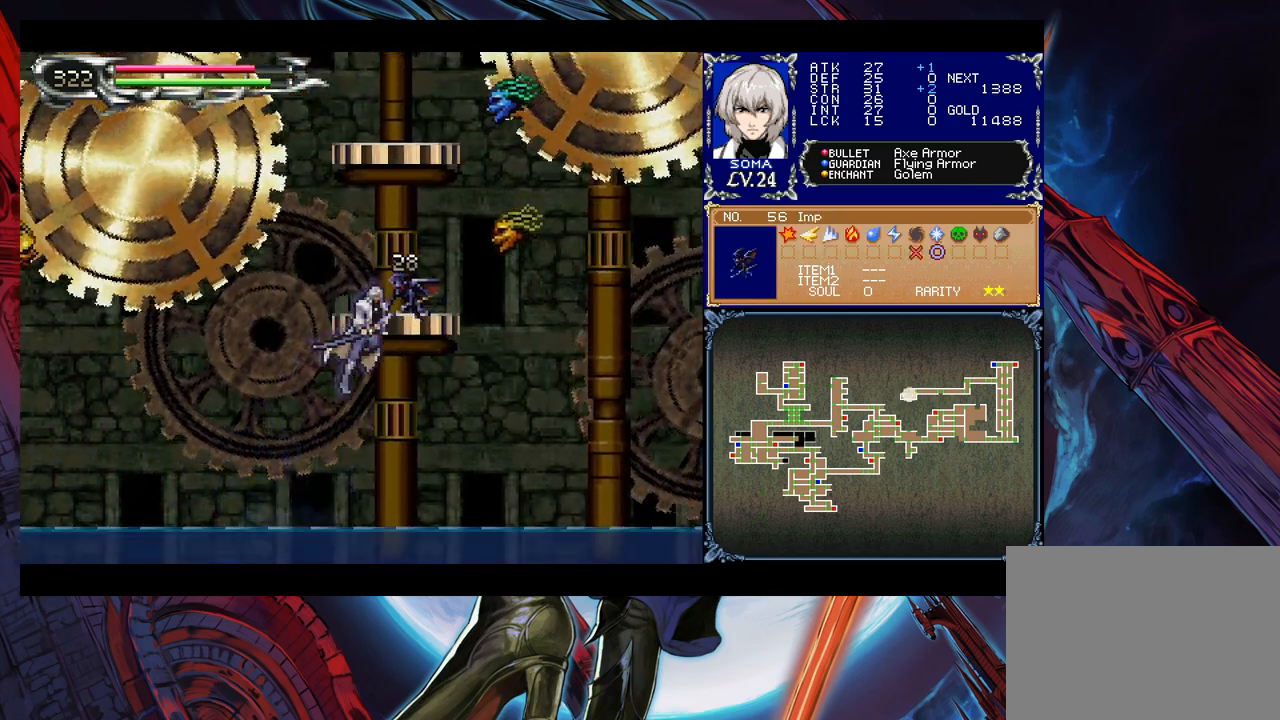
{"buttons": ["B"], "left_stick": "right", "events": [[100, "A", "down"], [100, "B", "down"], [500, "A", "up"], [500, "left_stick", "right"]]}
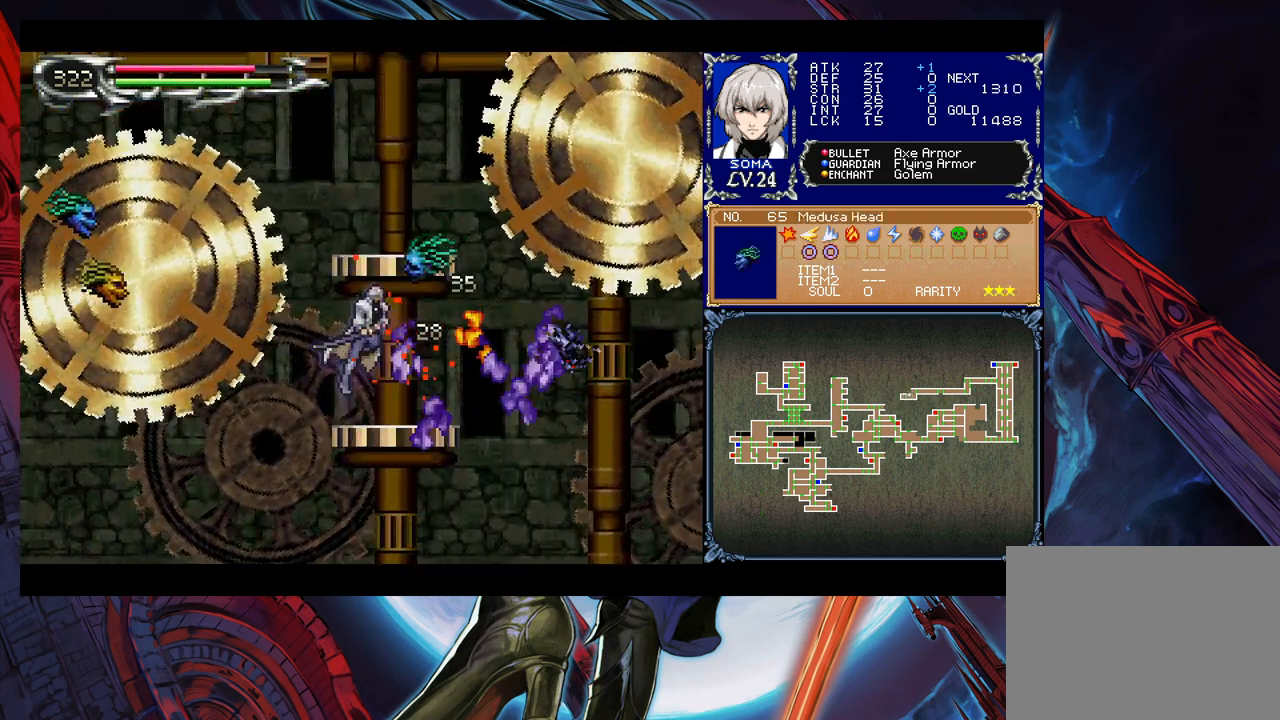
{"buttons": [], "left_stick": "down-right", "events": [[50, "B", "up"], [433, "left_stick", "up-left"], [500, "left_stick", "down-right"]]}
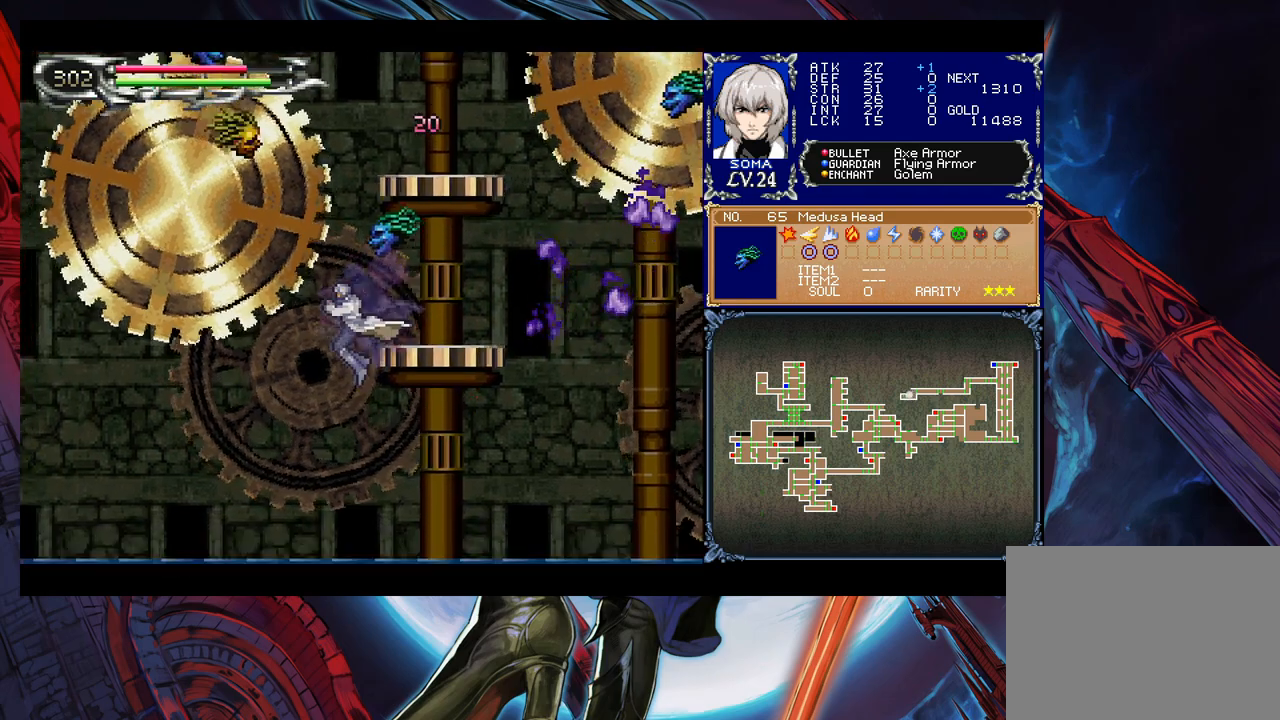
{"buttons": ["B"], "left_stick": "right", "events": [[100, "left_stick", "left"], [150, "left_stick", "right"], [450, "B", "down"]]}
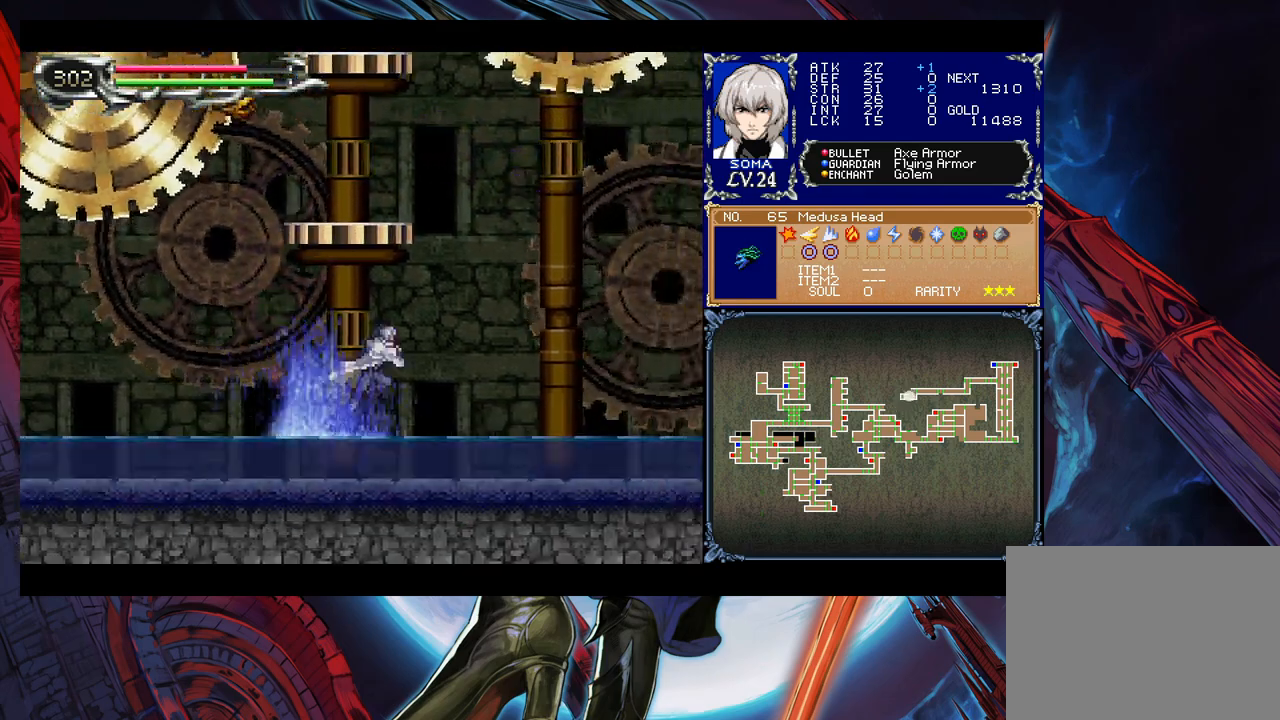
{"buttons": ["B"], "left_stick": "left", "events": [[400, "left_stick", "center"], [433, "B", "up"], [450, "left_stick", "left"], [483, "B", "down"]]}
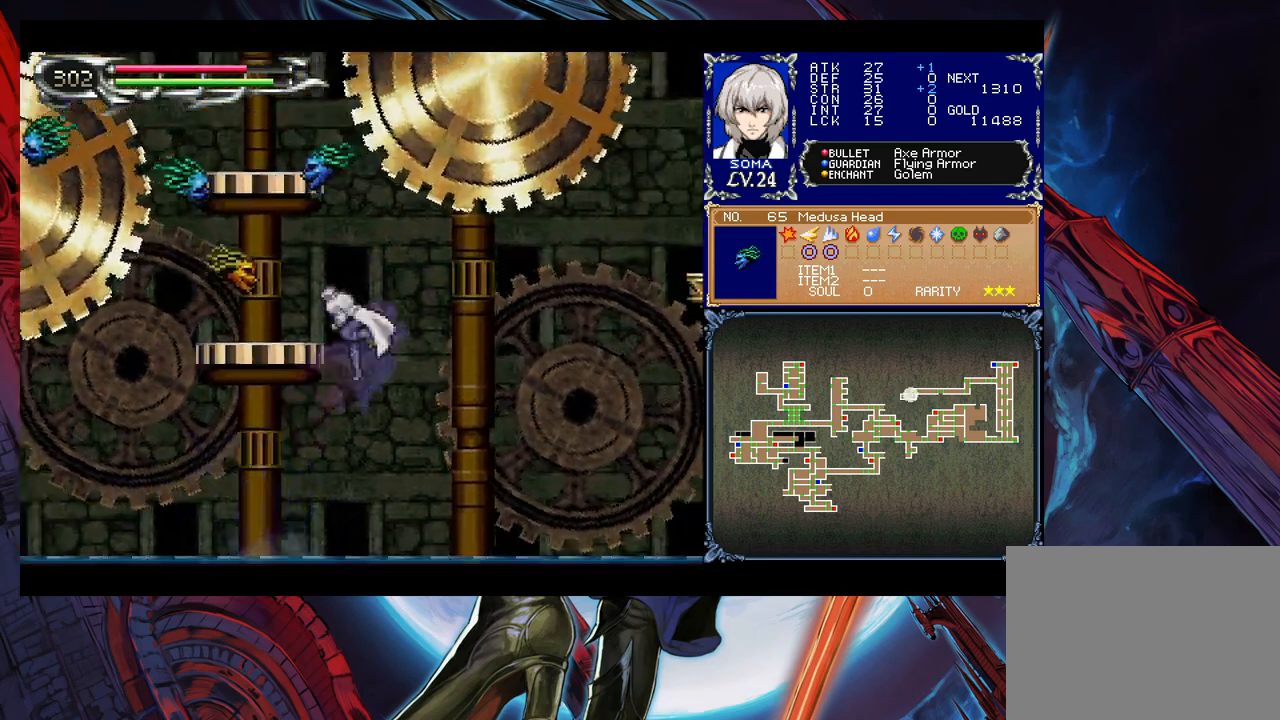
{"buttons": [], "left_stick": "right", "events": [[50, "left_stick", "down-left"], [150, "B", "up"], [200, "A", "down"], [200, "left_stick", "down-right"], [283, "left_stick", "right"], [350, "A", "up"]]}
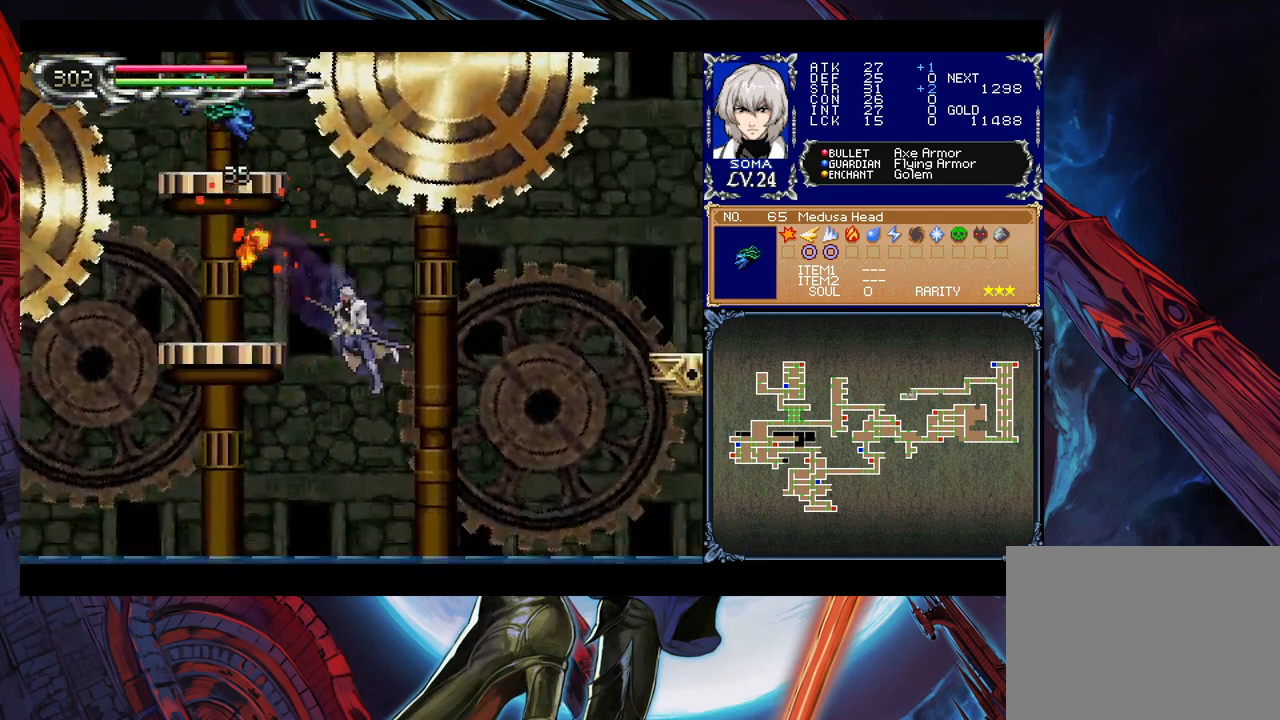
{"buttons": ["B"], "left_stick": "center", "events": [[133, "left_stick", "left"], [350, "B", "down"], [350, "left_stick", "center"]]}
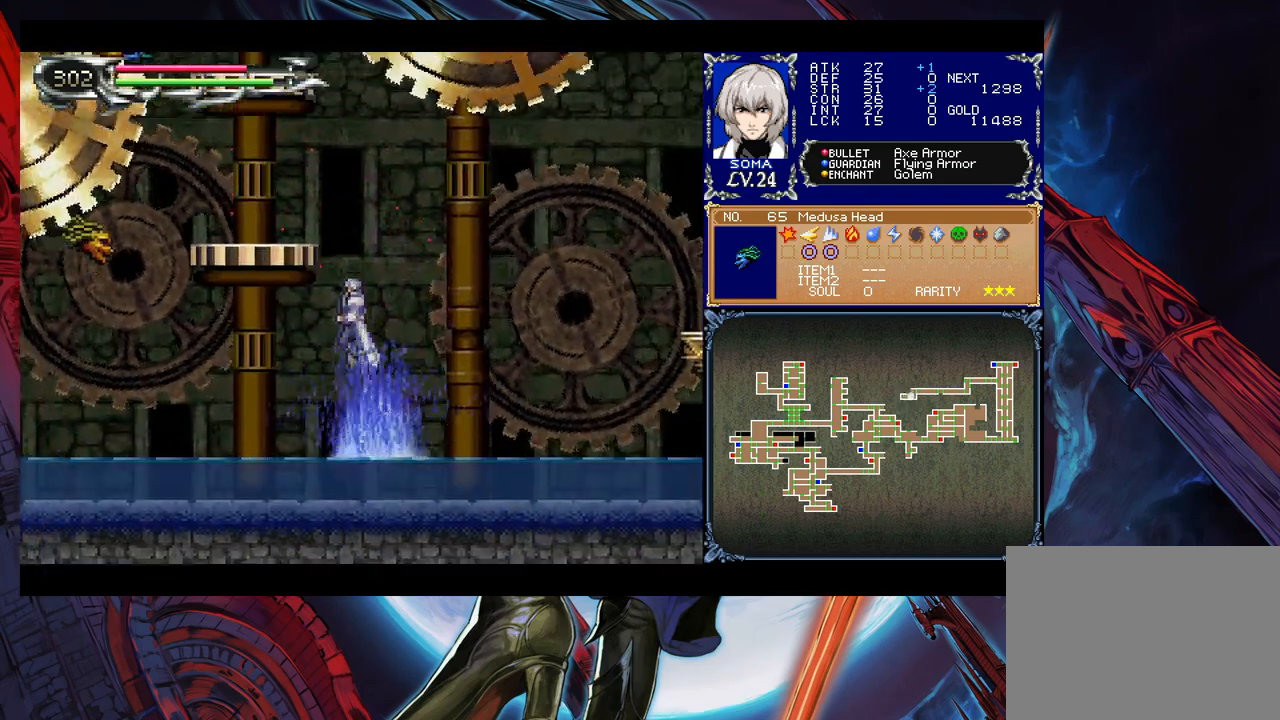
{"buttons": ["B"], "left_stick": "right", "events": [[50, "left_stick", "right"], [450, "B", "up"], [500, "B", "down"]]}
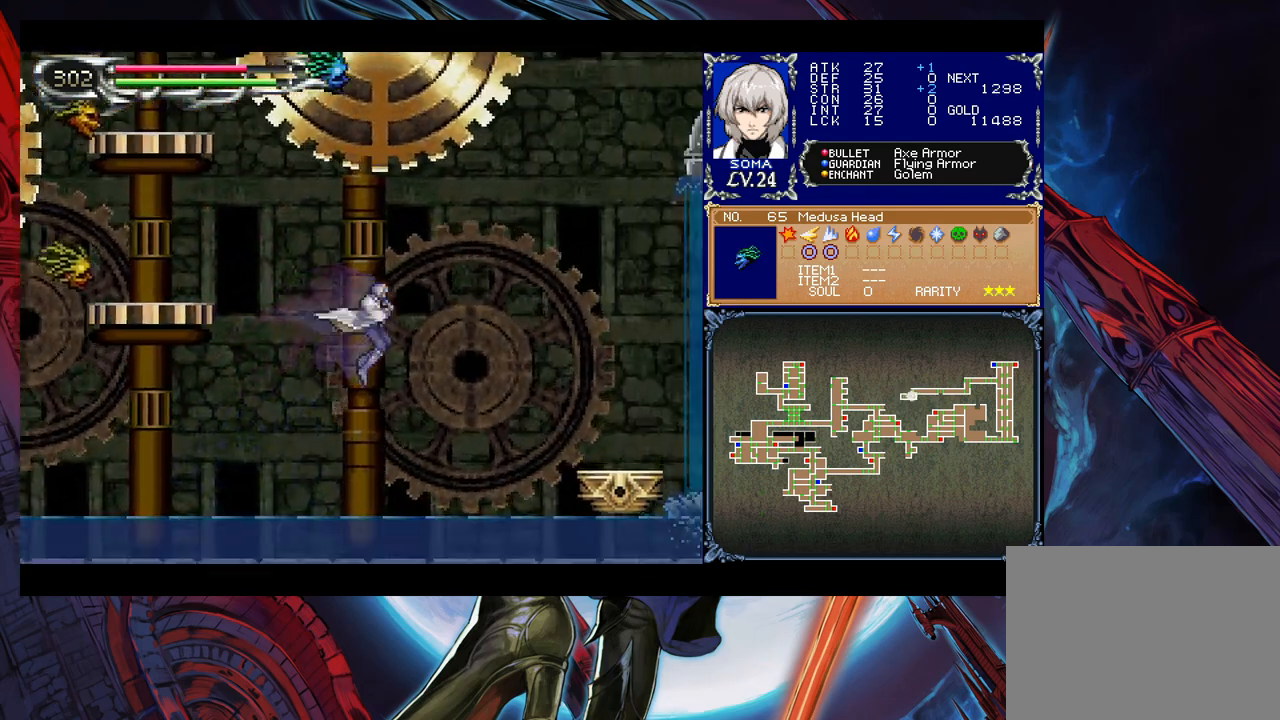
{"buttons": ["B", "R1"], "left_stick": "right", "events": [[50, "R1", "down"]]}
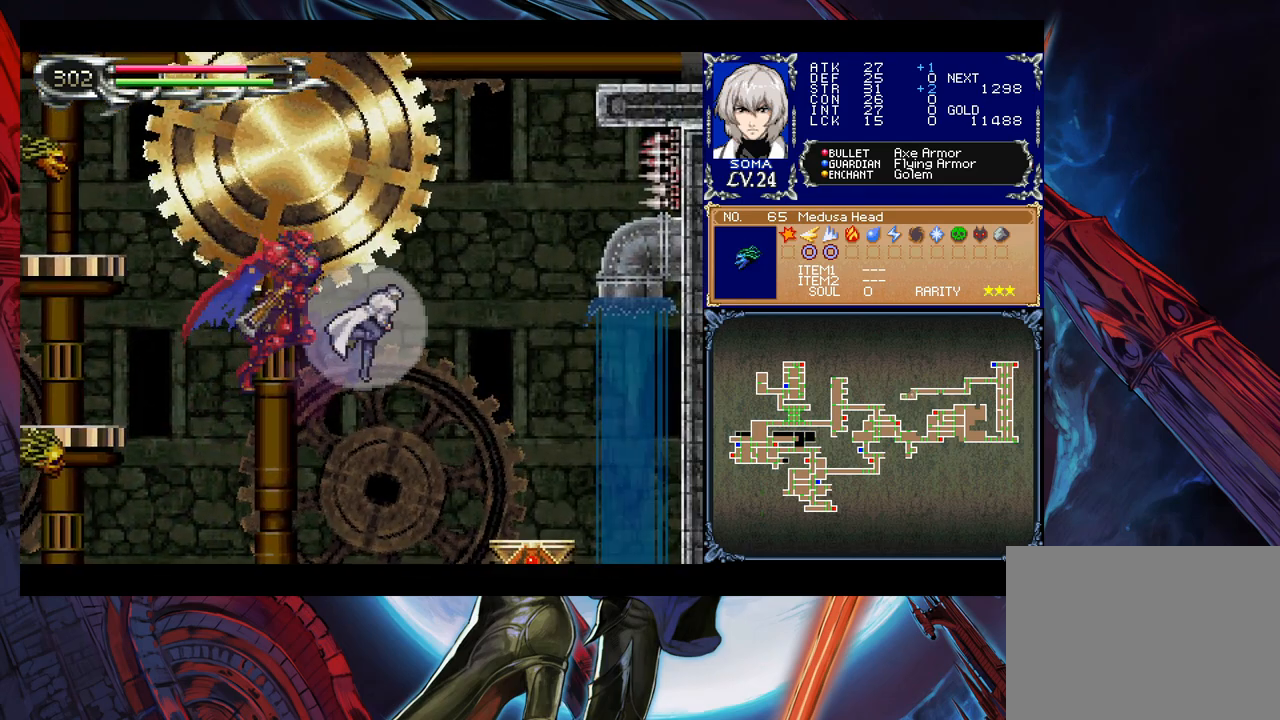
{"buttons": ["B", "R1"], "left_stick": "right", "events": []}
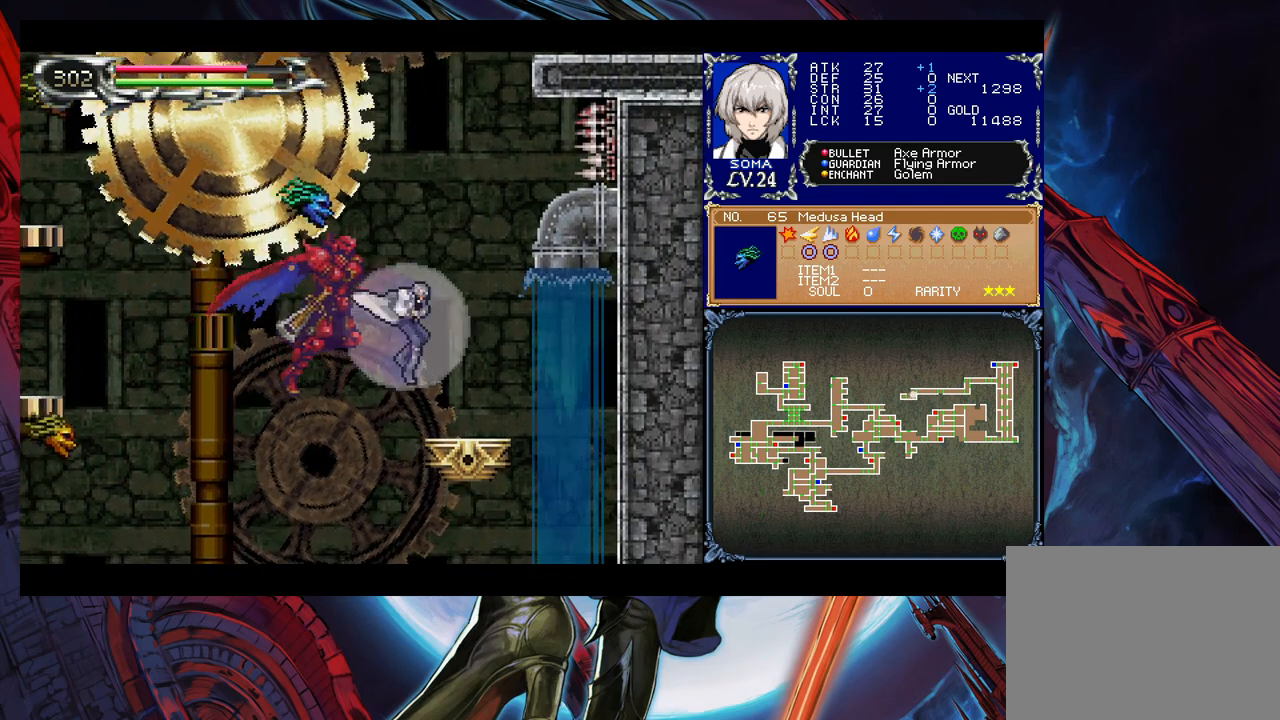
{"buttons": [], "left_stick": "center", "events": [[133, "R1", "up"], [183, "B", "up"], [333, "left_stick", "center"]]}
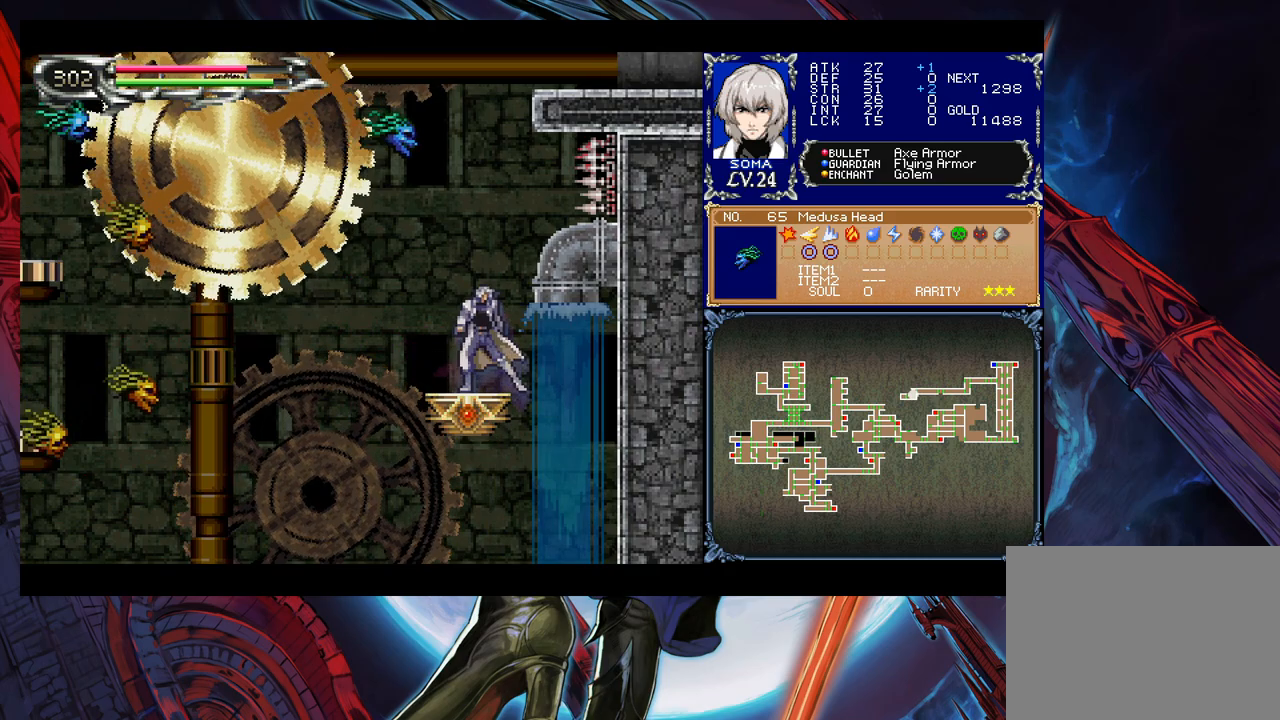
{"buttons": [], "left_stick": "center", "events": [[150, "left_stick", "left"], [333, "left_stick", "center"]]}
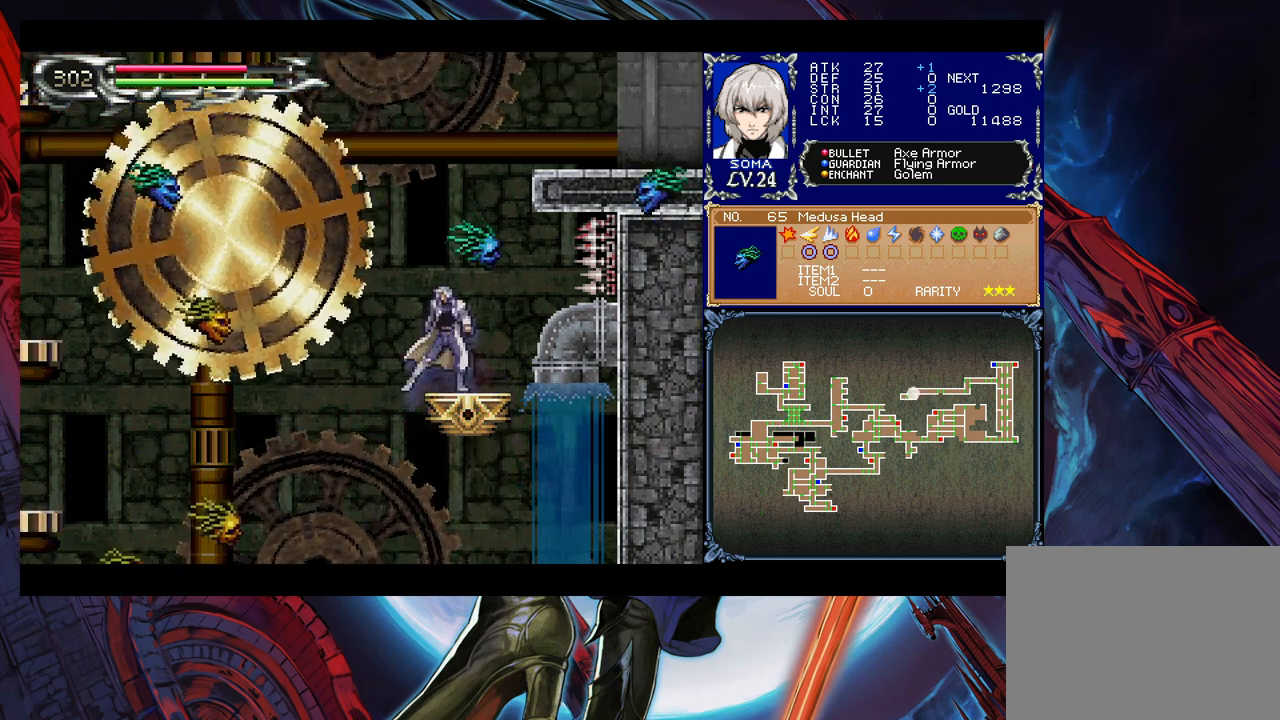
{"buttons": ["B"], "left_stick": "center", "events": [[50, "left_stick", "down"], [183, "left_stick", "center"], [283, "B", "down"]]}
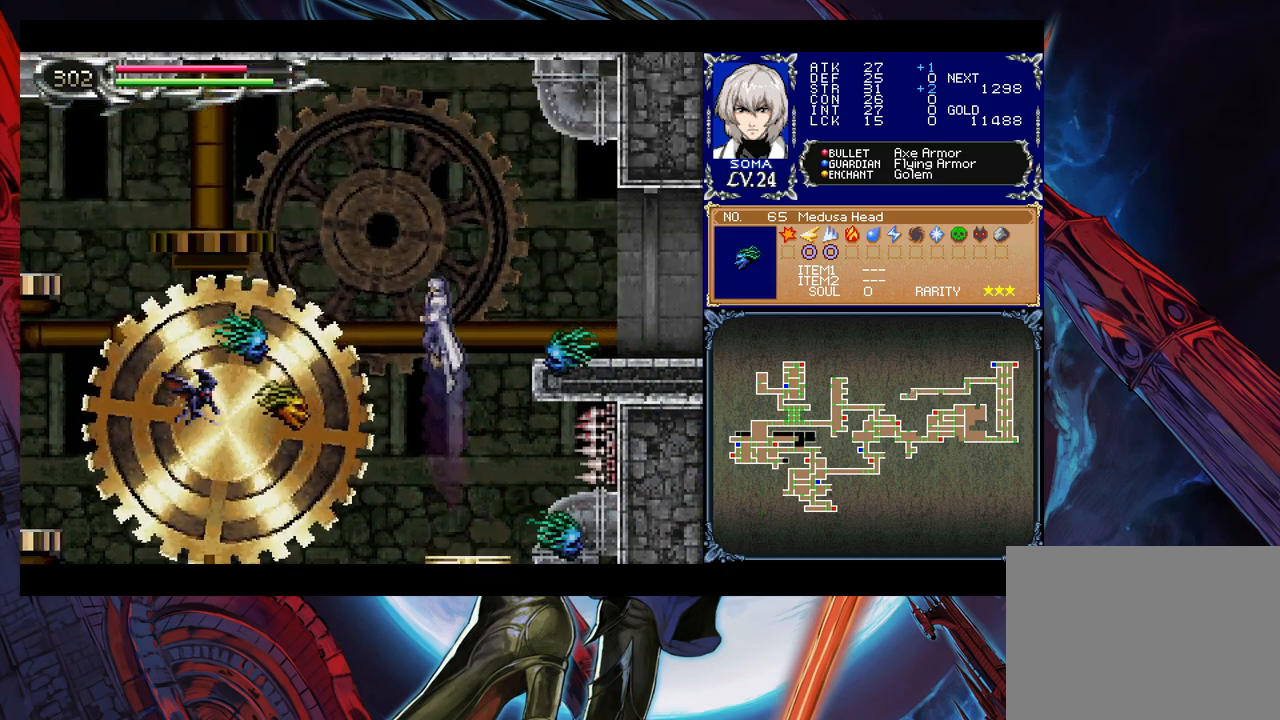
{"buttons": ["B"], "left_stick": "down-right", "events": [[50, "left_stick", "right"], [100, "B", "up"], [150, "B", "down"], [433, "left_stick", "down-right"], [450, "B", "up"], [500, "B", "down"]]}
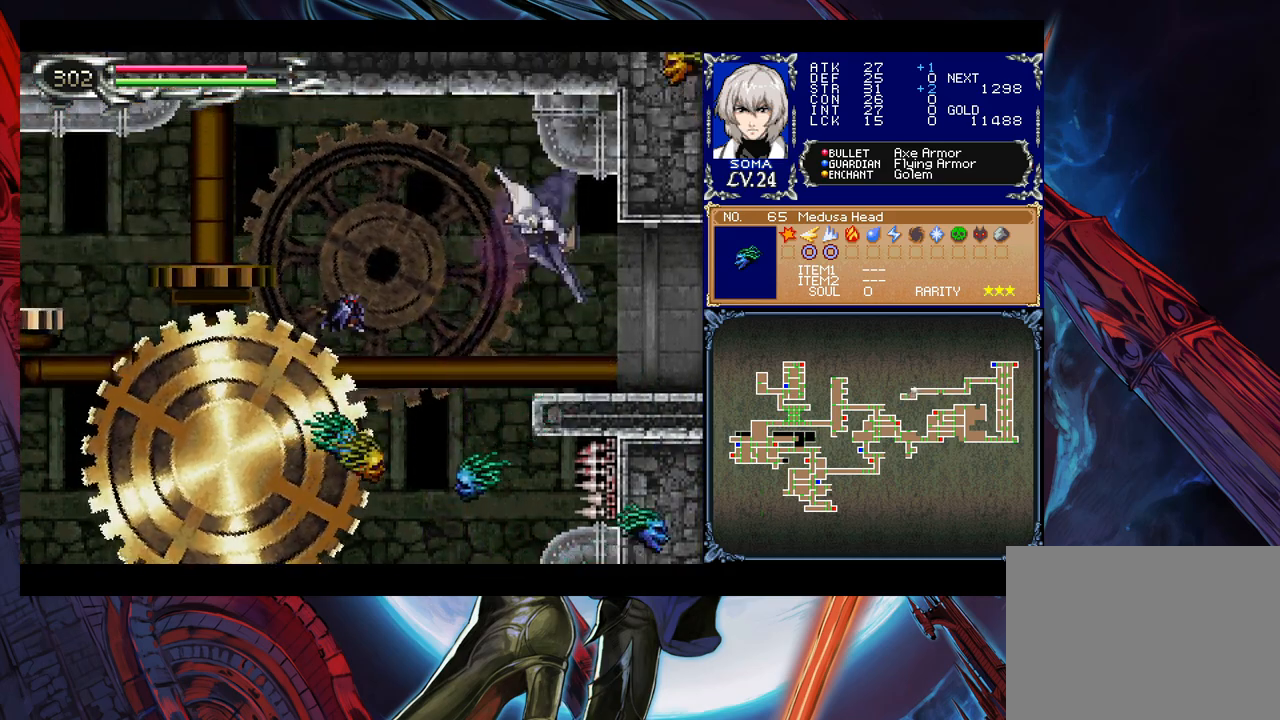
{"buttons": [], "left_stick": "right", "events": [[83, "B", "up"], [133, "B", "down"], [200, "B", "up"], [250, "B", "down"], [383, "B", "up"], [450, "left_stick", "right"]]}
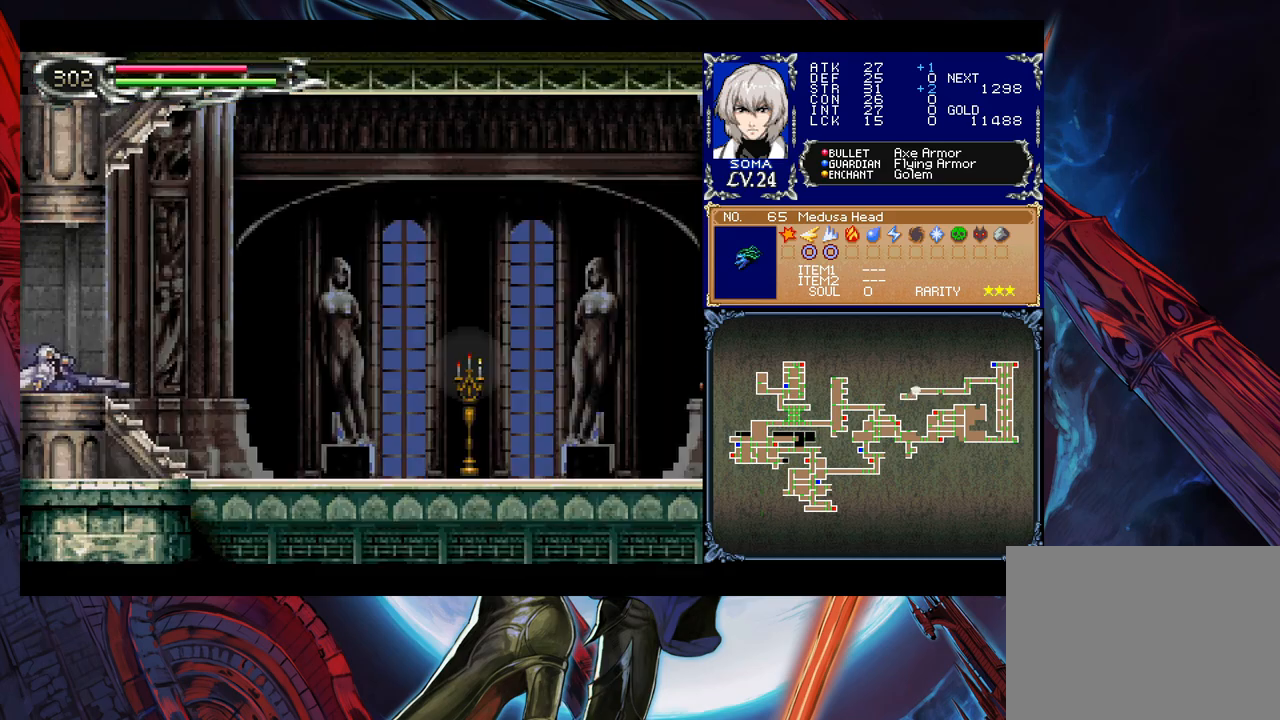
{"buttons": [], "left_stick": "right", "events": []}
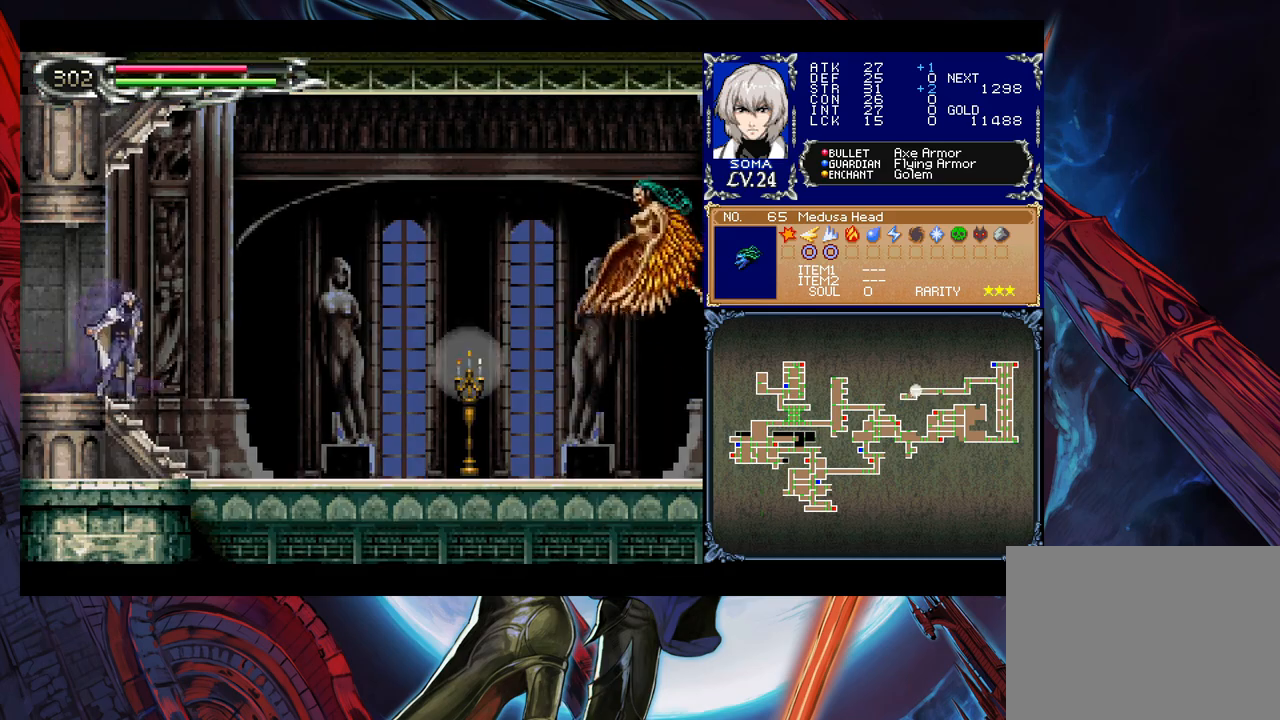
{"buttons": [], "left_stick": "right", "events": []}
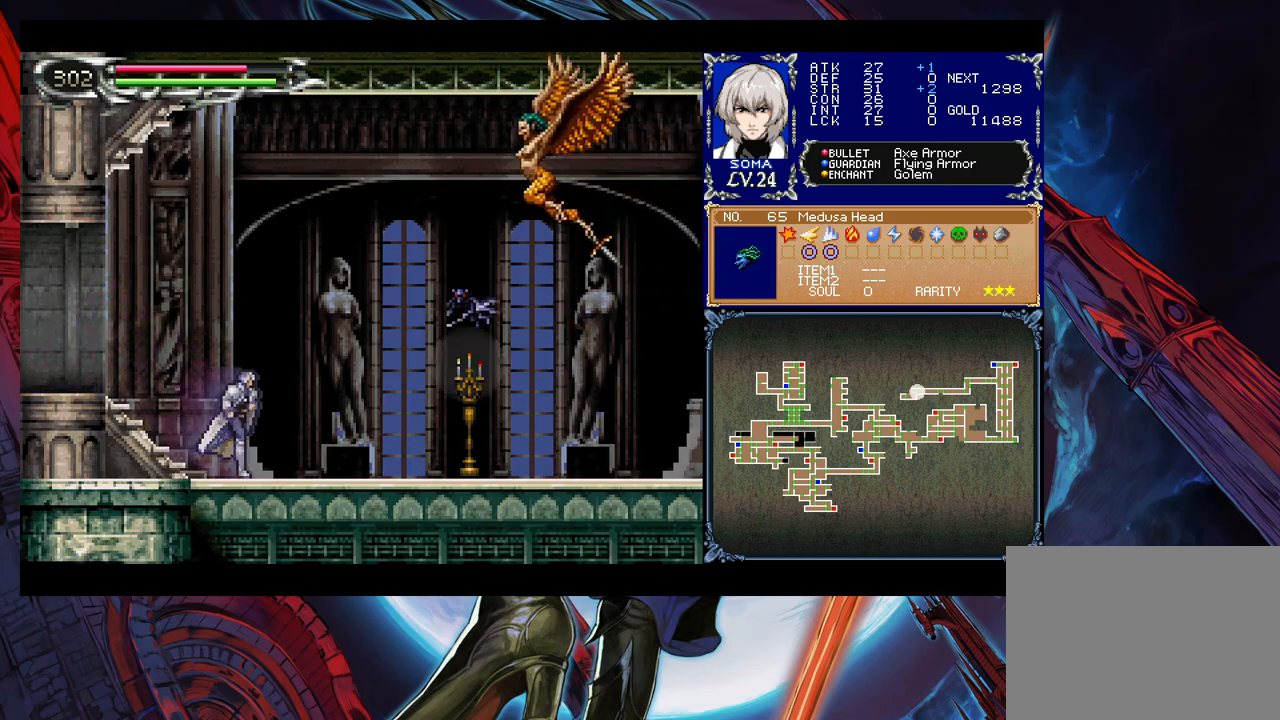
{"buttons": [], "left_stick": "center", "events": [[100, "B", "down"], [200, "A", "down"], [283, "B", "up"], [350, "A", "up"], [383, "left_stick", "center"]]}
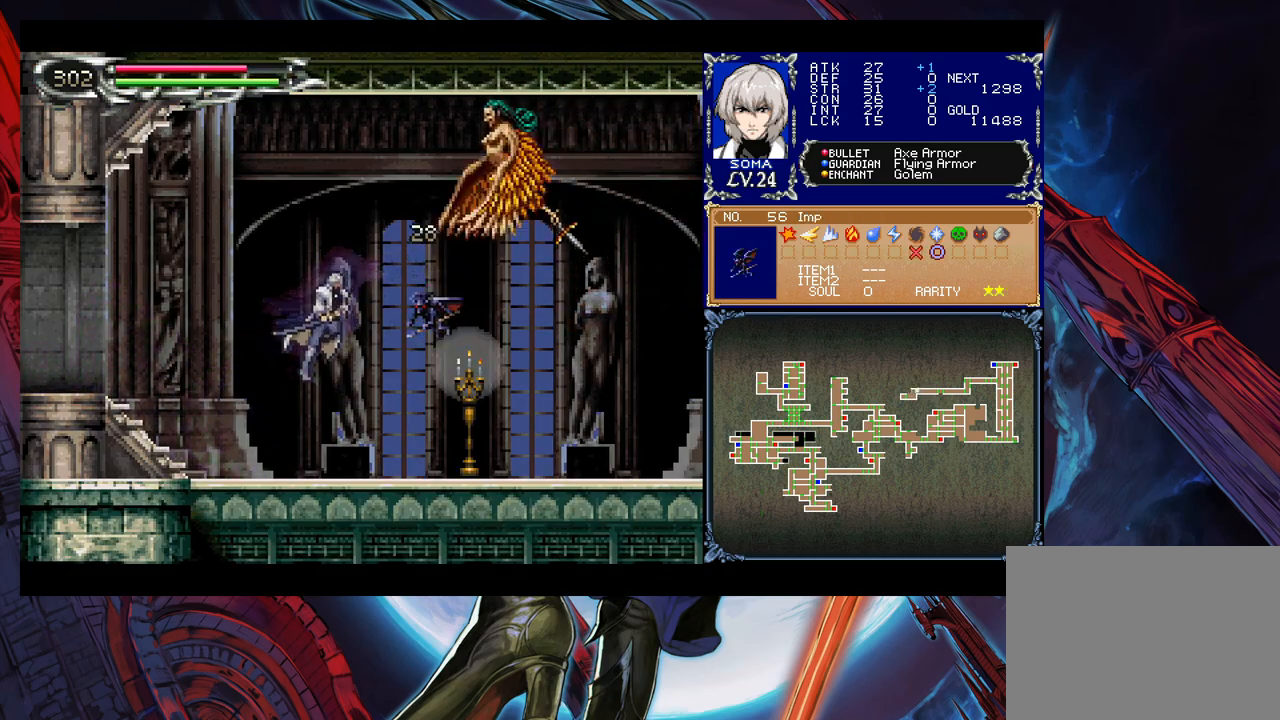
{"buttons": ["A"], "left_stick": "right", "events": [[100, "left_stick", "right"], [300, "B", "down"], [300, "left_stick", "center"], [350, "A", "down"], [383, "B", "up"], [433, "left_stick", "right"]]}
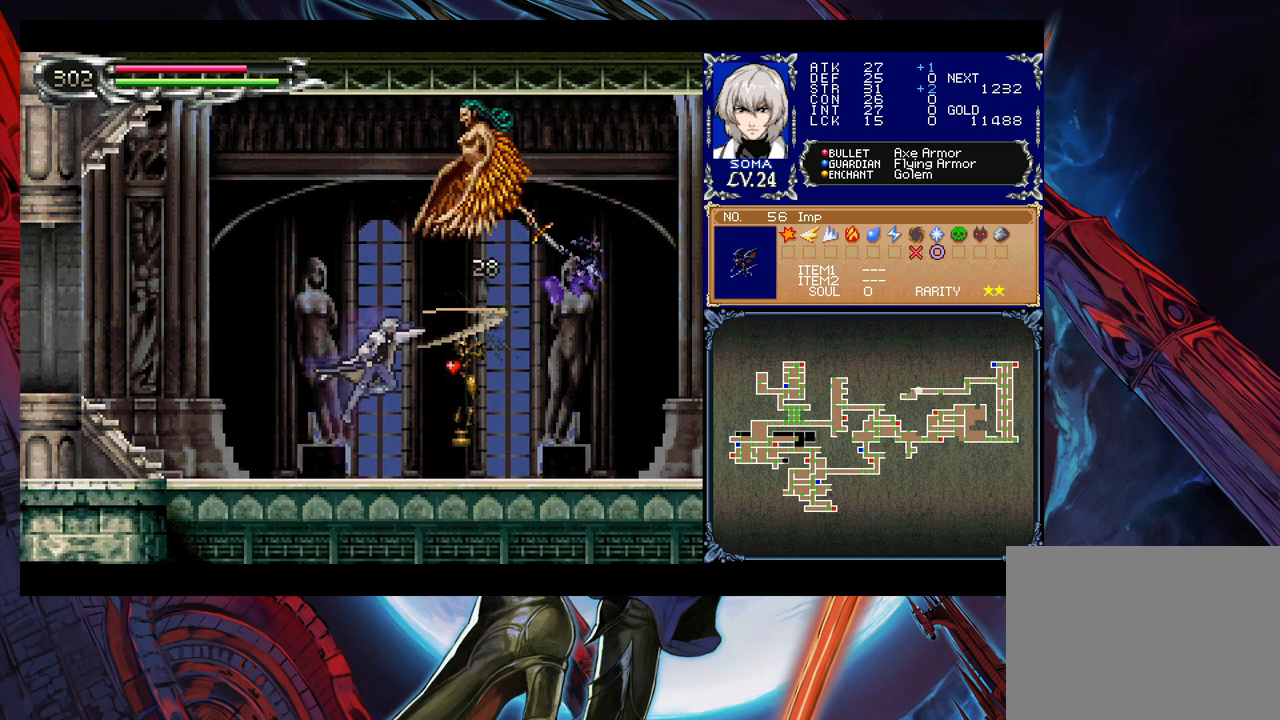
{"buttons": [], "left_stick": "right", "events": [[33, "A", "up"], [250, "B", "down"], [250, "left_stick", "up-right"], [333, "A", "down"], [433, "B", "up"], [450, "A", "up"], [450, "left_stick", "right"]]}
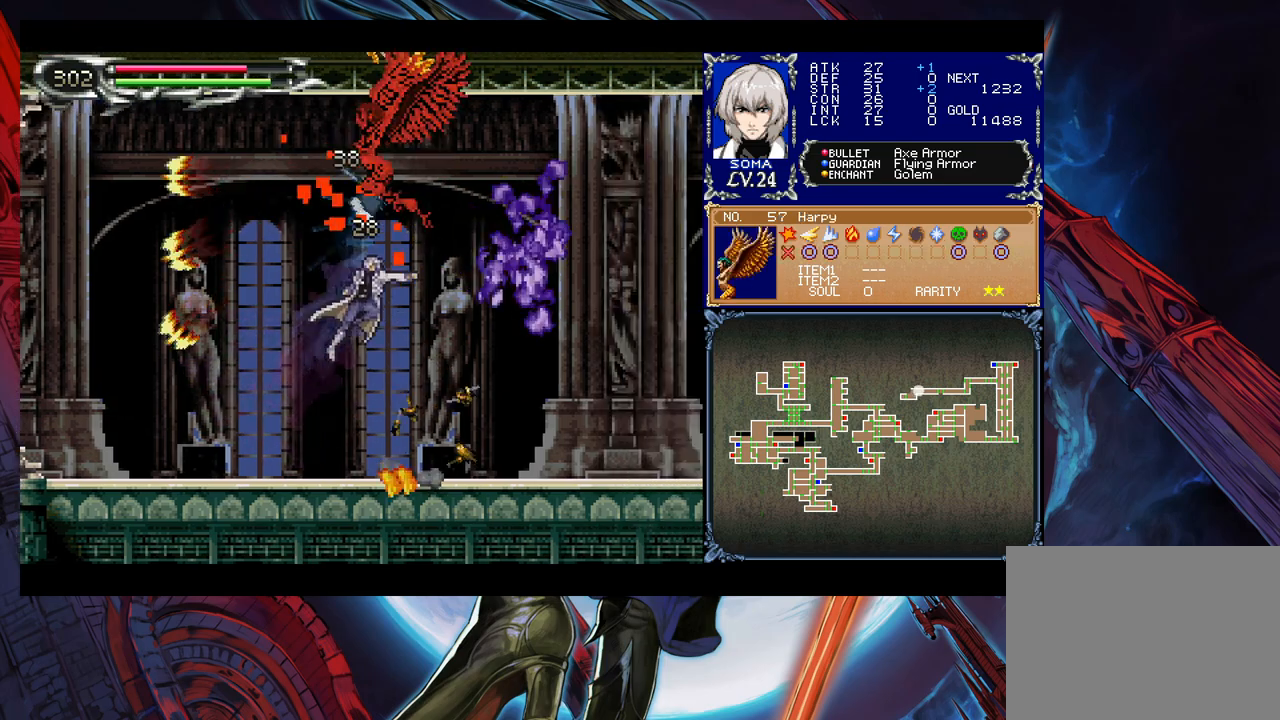
{"buttons": [], "left_stick": "right", "events": [[383, "left_stick", "center"], [433, "left_stick", "right"]]}
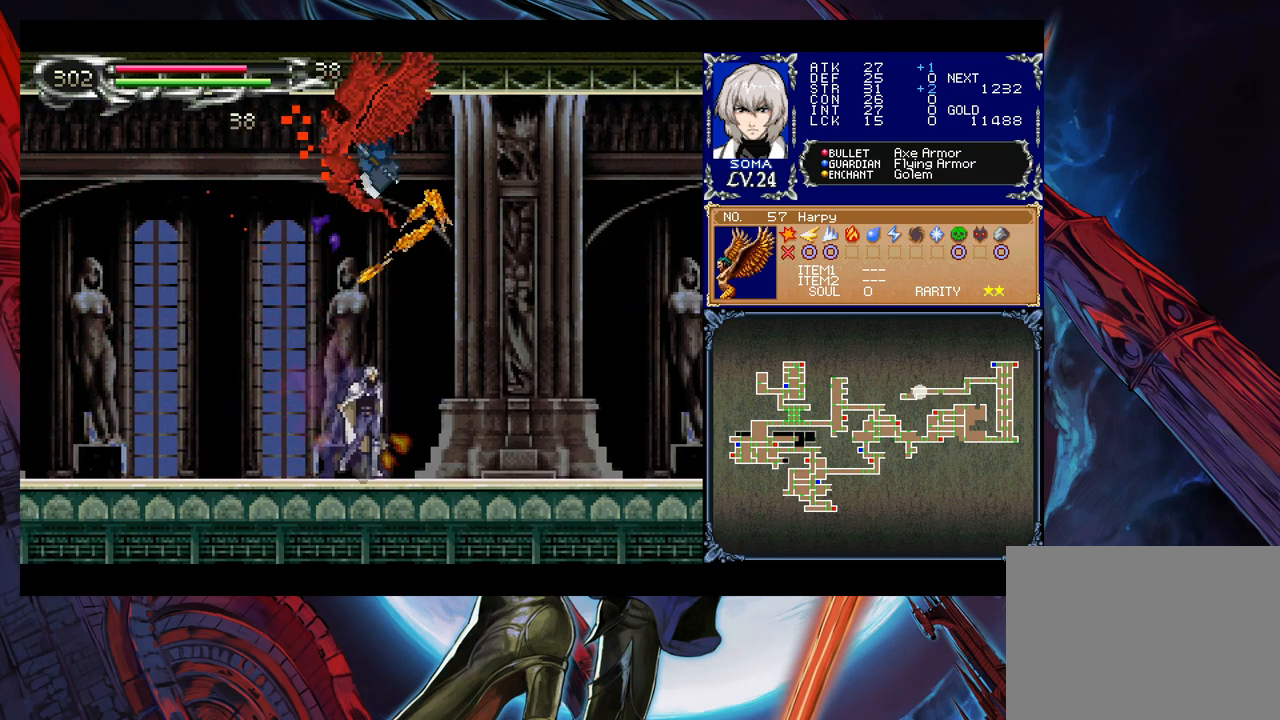
{"buttons": ["A", "B"], "left_stick": "right", "events": [[300, "B", "down"], [350, "left_stick", "left"], [483, "left_stick", "right"], [500, "A", "down"]]}
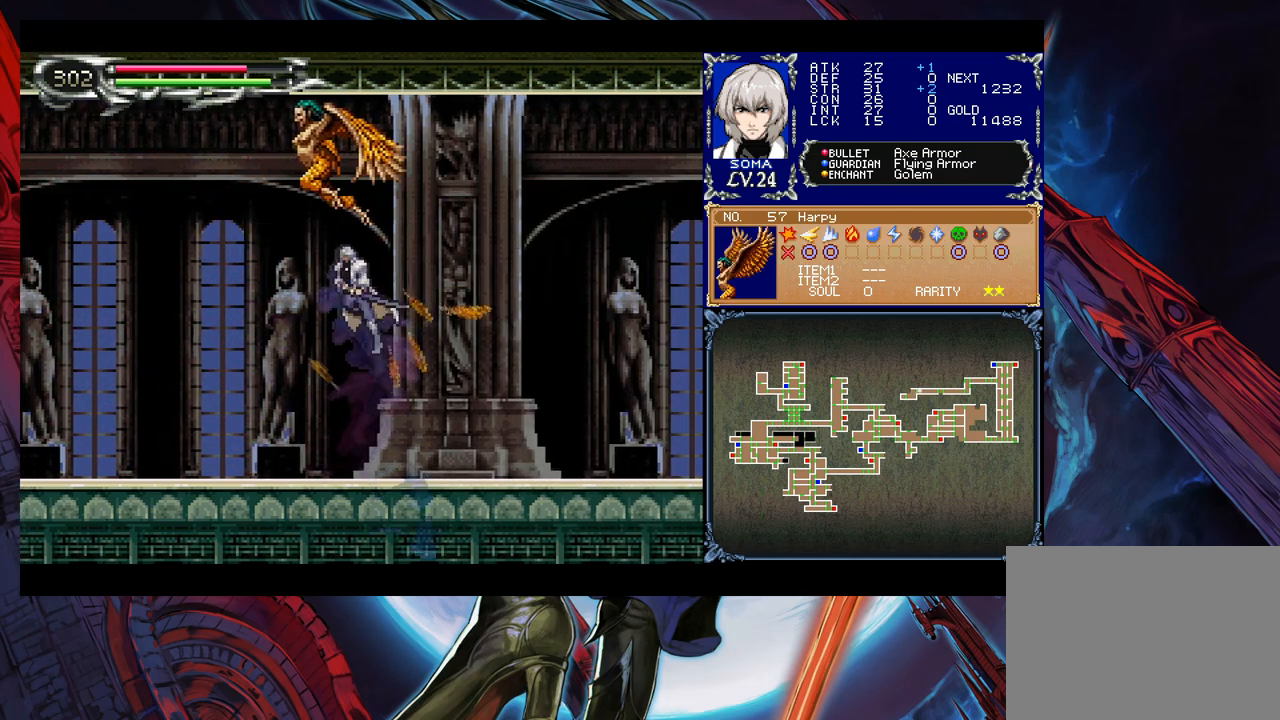
{"buttons": [], "left_stick": "right", "events": [[433, "A", "up"], [500, "B", "up"]]}
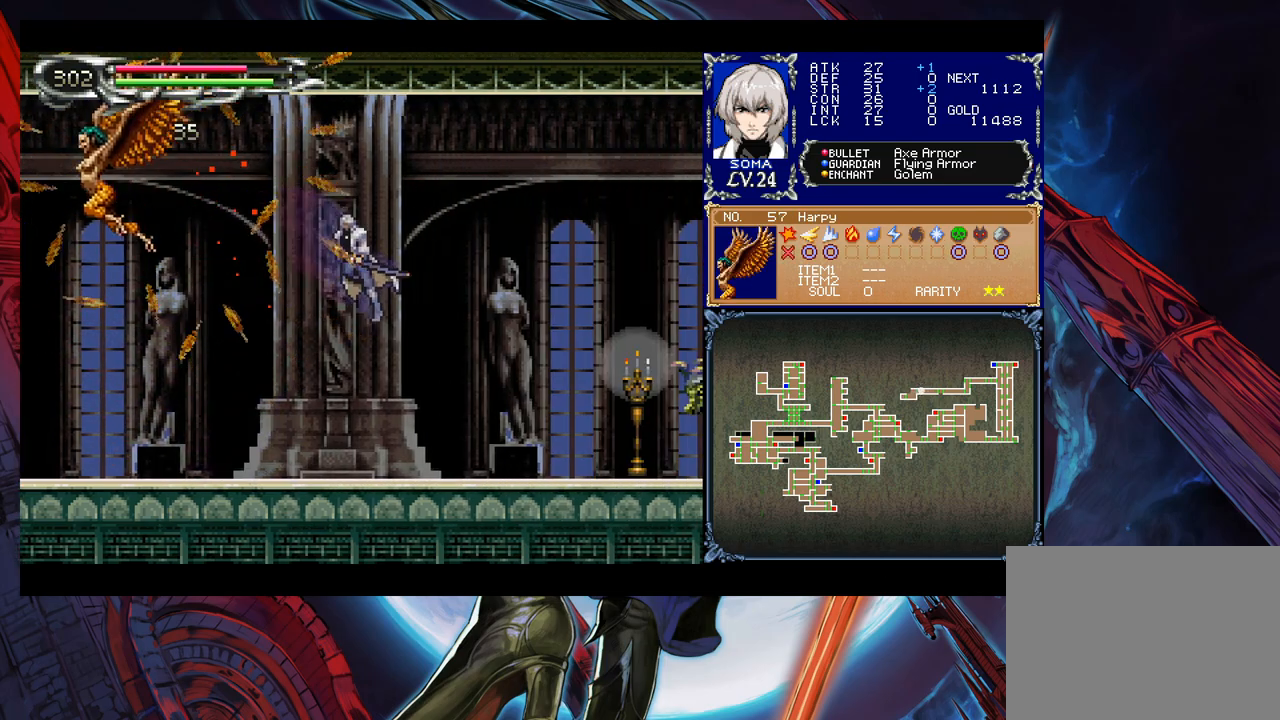
{"buttons": [], "left_stick": "right", "events": []}
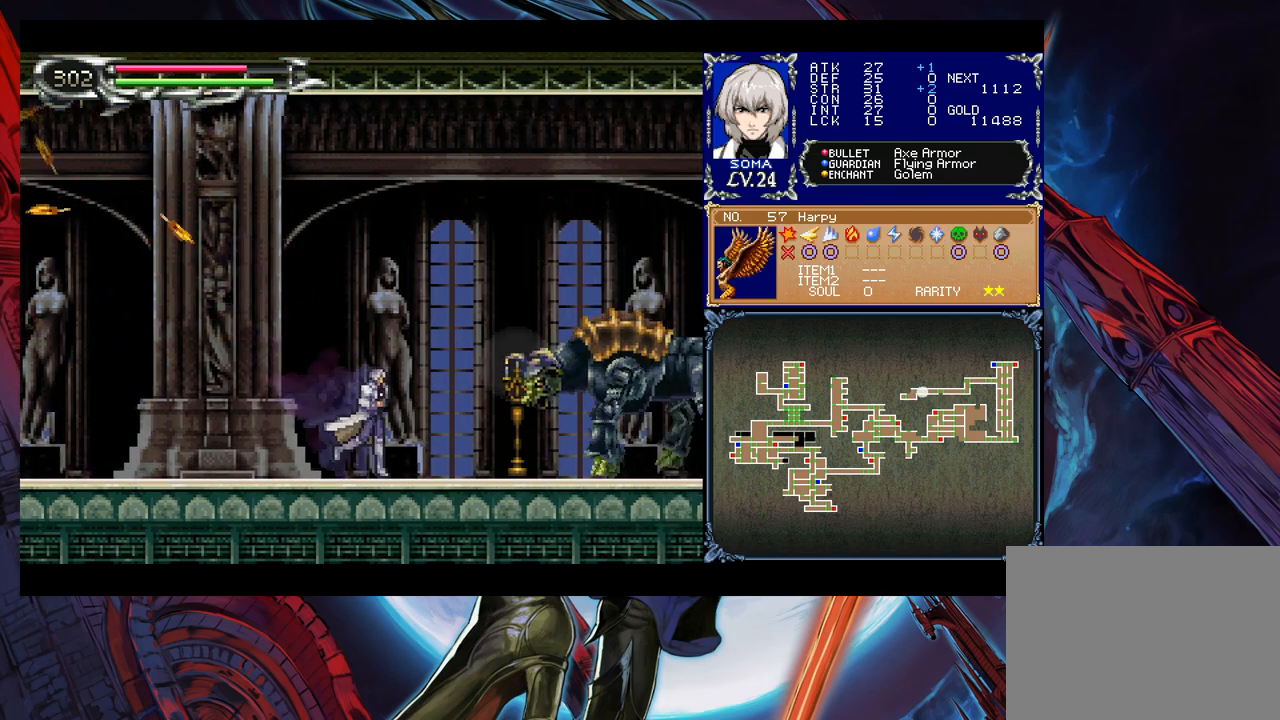
{"buttons": [], "left_stick": "center", "events": [[33, "A", "down"], [50, "A", "up"], [150, "left_stick", "center"], [233, "B", "down"], [250, "A", "down"], [250, "B", "up"], [333, "A", "up"]]}
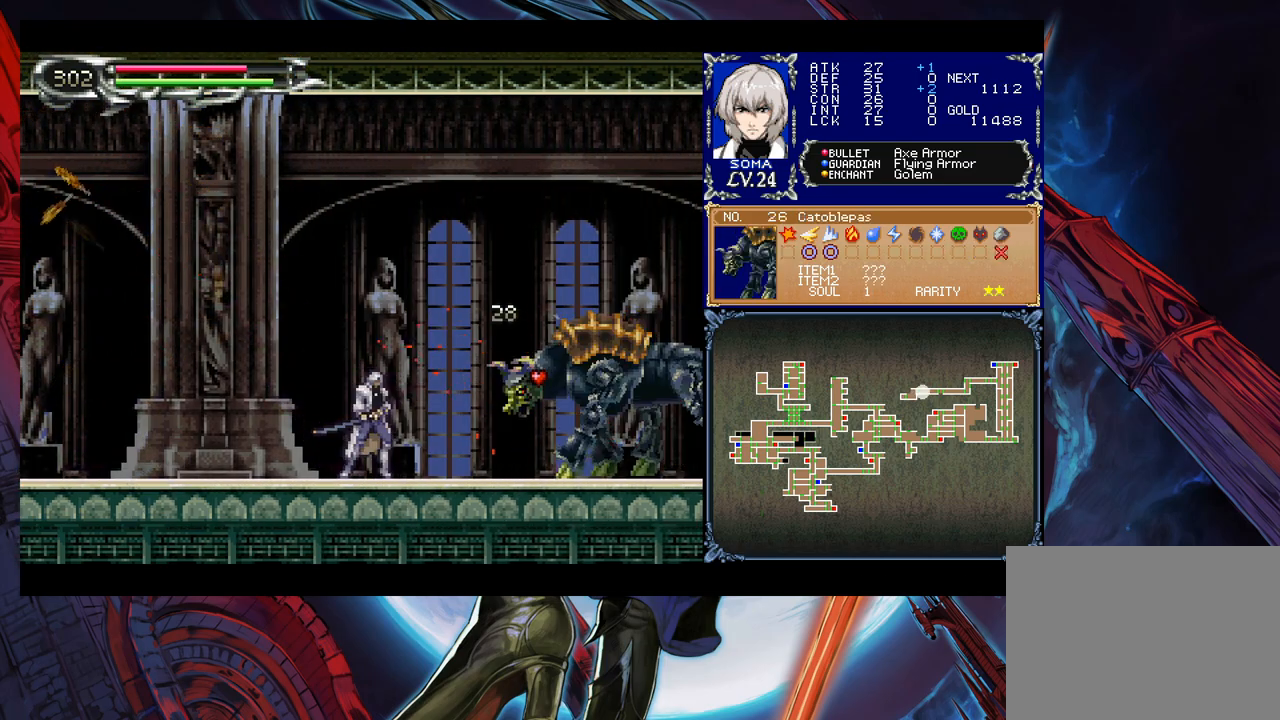
{"buttons": ["B"], "left_stick": "left", "events": [[100, "left_stick", "right"], [150, "B", "down"], [200, "A", "down"], [200, "B", "up"], [200, "left_stick", "left"], [233, "A", "up"], [300, "left_stick", "right"], [450, "left_stick", "center"], [500, "B", "down"], [500, "left_stick", "left"]]}
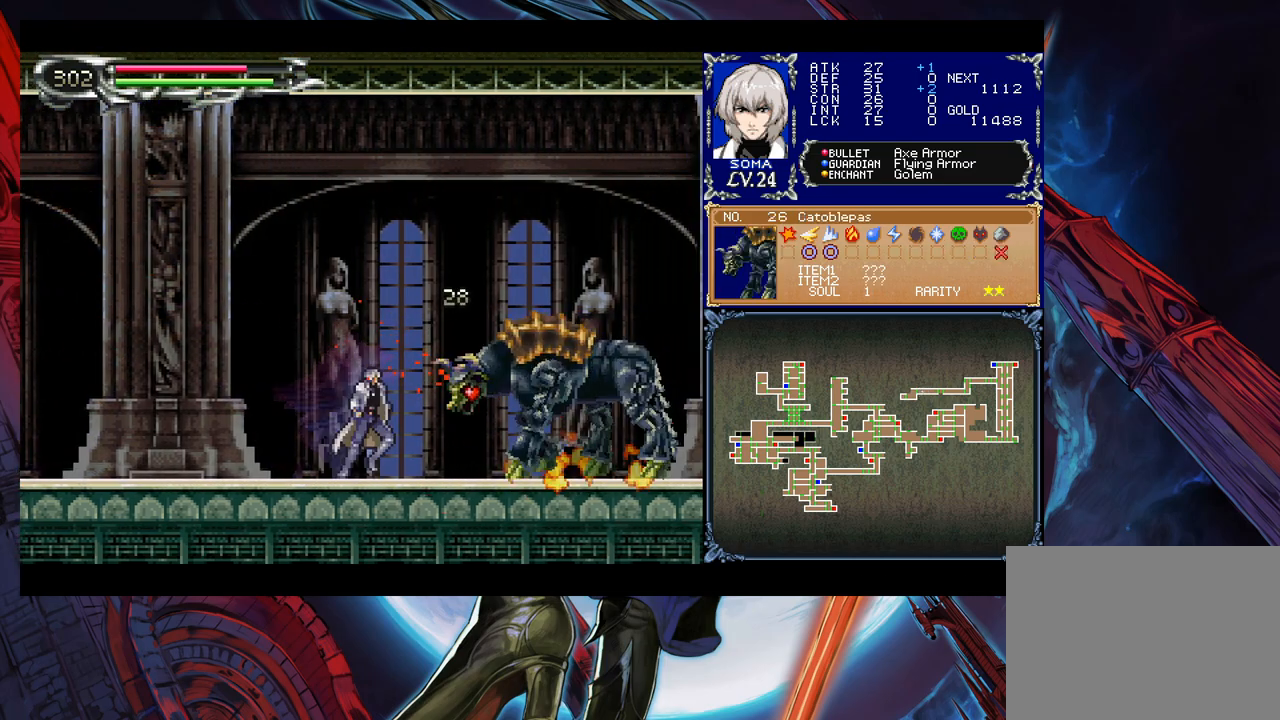
{"buttons": [], "left_stick": "left", "events": [[33, "A", "down"], [33, "B", "up"], [100, "A", "up"], [133, "left_stick", "right"], [200, "left_stick", "left"], [350, "left_stick", "right"], [400, "B", "down"], [433, "A", "down"], [433, "B", "up"], [450, "A", "up"], [500, "left_stick", "left"]]}
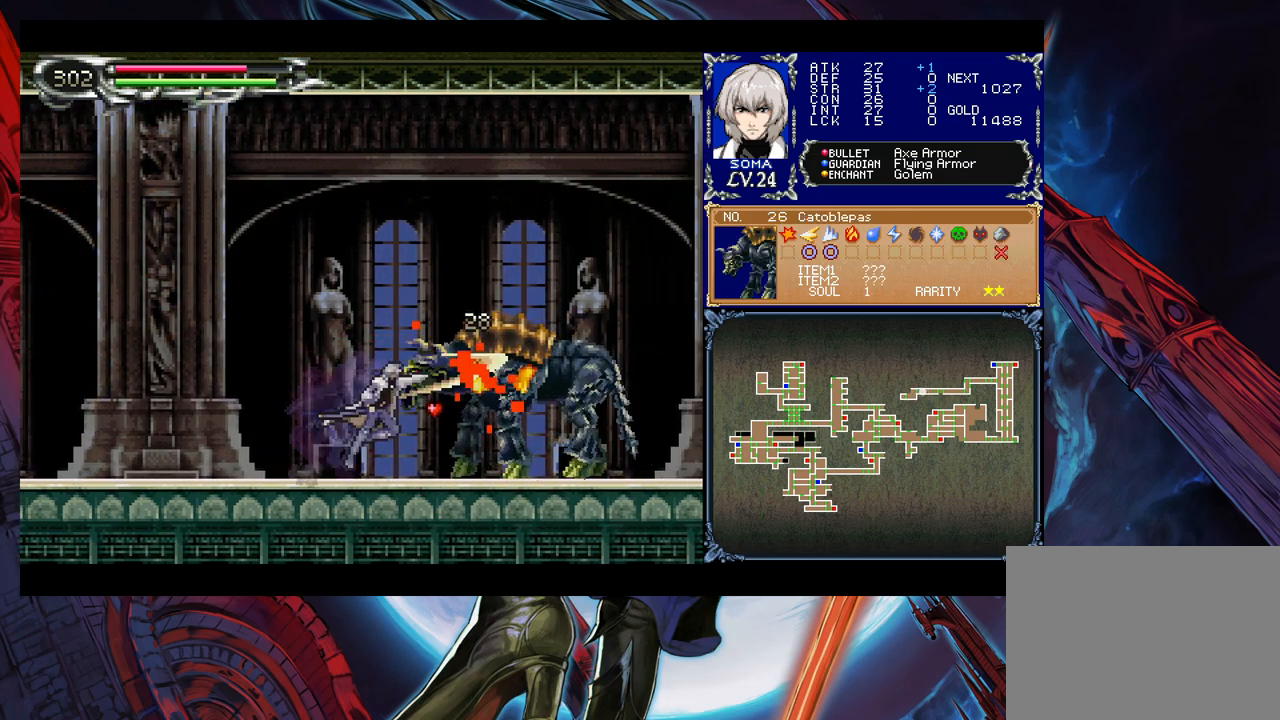
{"buttons": [], "left_stick": "right", "events": [[183, "left_stick", "right"], [200, "B", "down"], [233, "A", "down"], [233, "B", "up"], [300, "A", "up"]]}
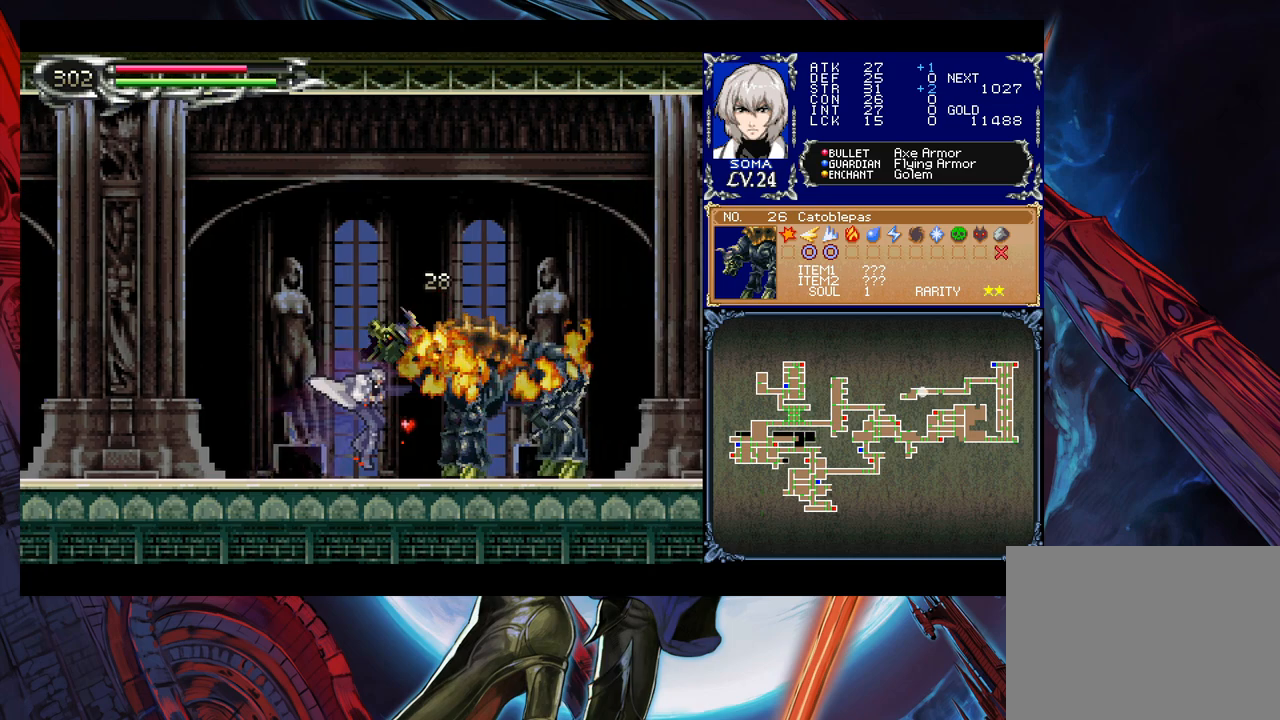
{"buttons": [], "left_stick": "left", "events": [[50, "left_stick", "left"], [100, "Y", "down"], [133, "B", "down"], [133, "Y", "up"], [150, "B", "up"], [150, "left_stick", "right"], [200, "left_stick", "down-right"], [300, "B", "down"], [350, "B", "up"], [500, "left_stick", "left"]]}
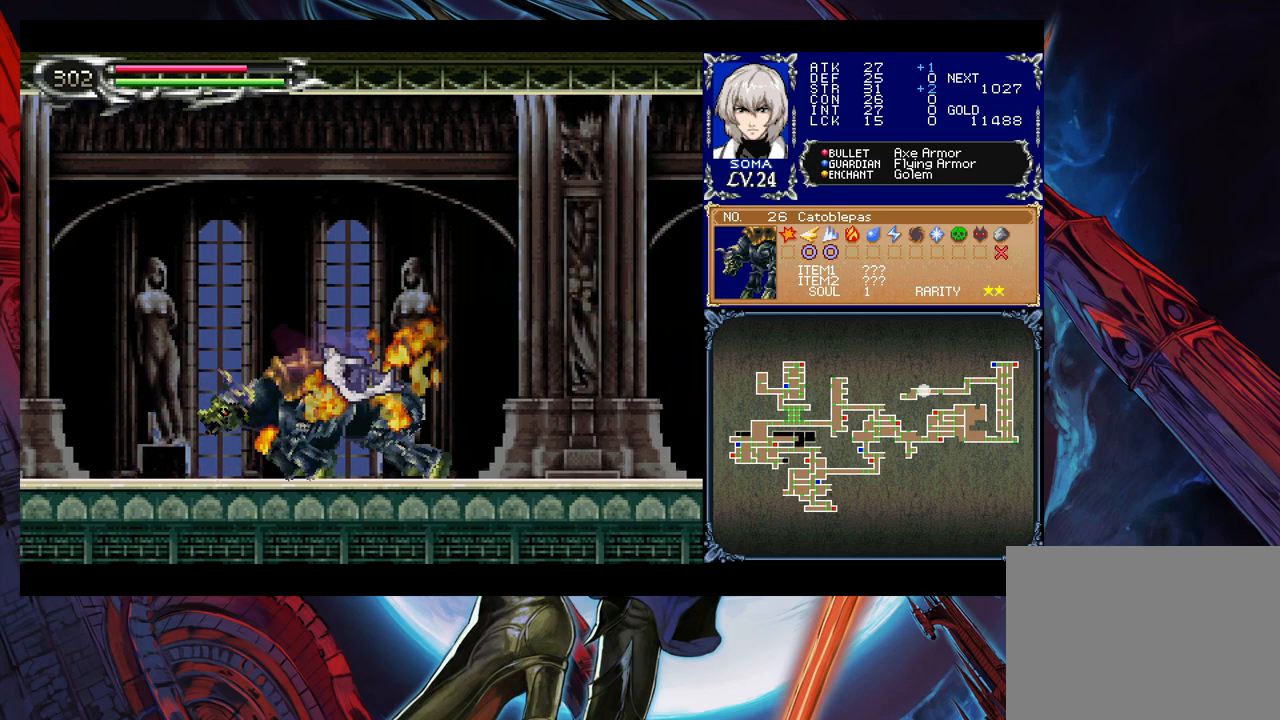
{"buttons": [], "left_stick": "center", "events": [[100, "left_stick", "down-right"], [233, "left_stick", "center"], [250, "START", "down"], [433, "START", "up"]]}